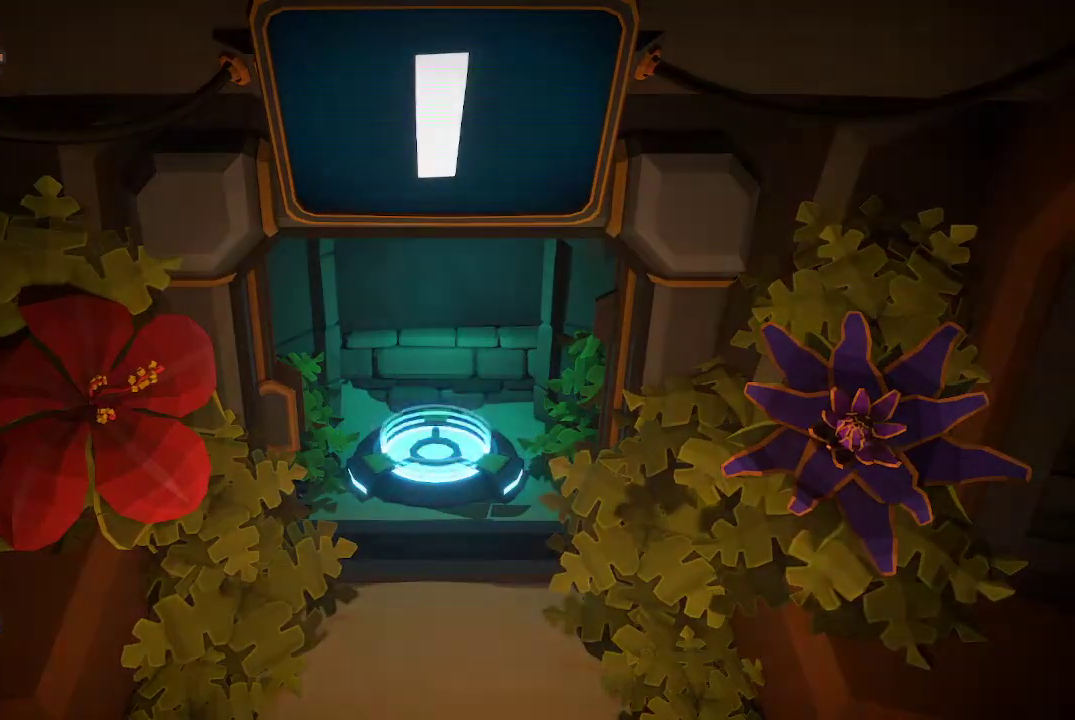
Gameplay with a controller (Xbox layout); each line is a JSON object with the inputs held at the frame after it. "events" lists button and stick changes between this image and that frame as [ms after this image, input, new state], when the widget could be followed in between.
{"buttons": [], "left_stick": "center", "right_stick": "center", "events": []}
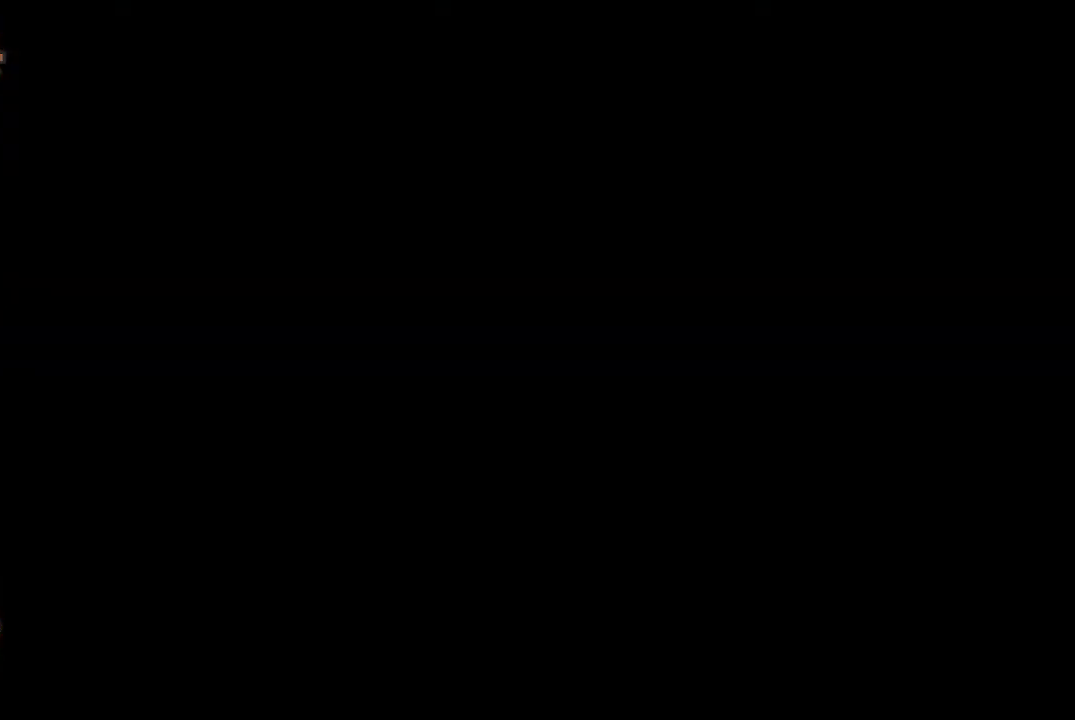
{"buttons": [], "left_stick": "center", "right_stick": "center", "events": []}
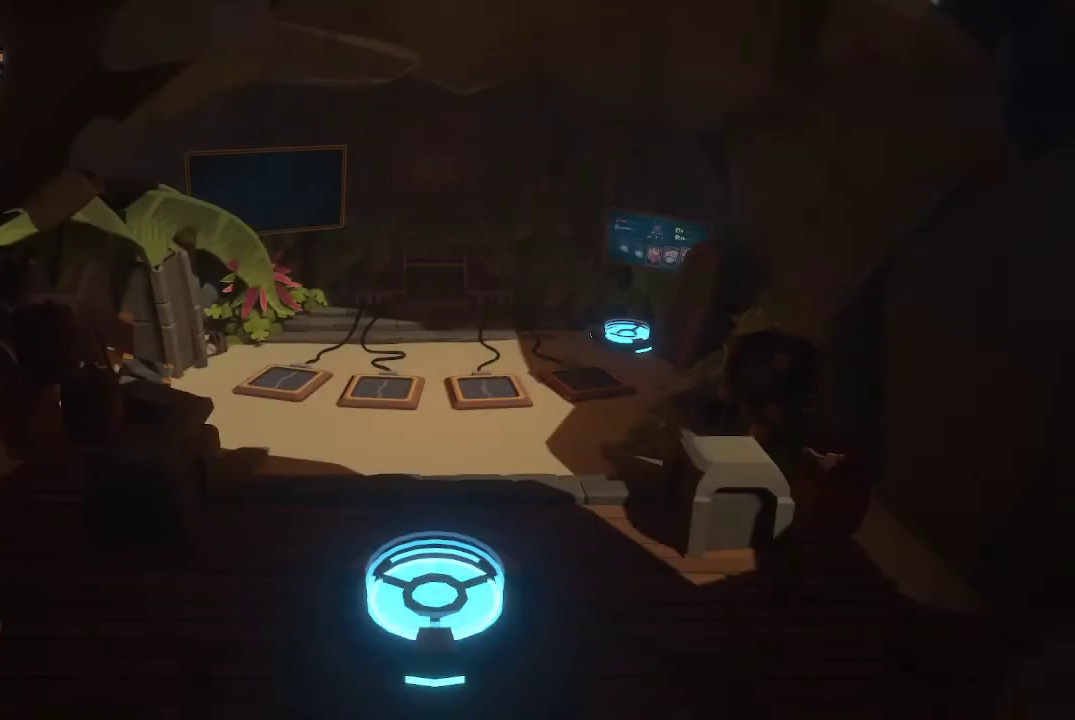
{"buttons": [], "left_stick": "center", "right_stick": "center", "events": []}
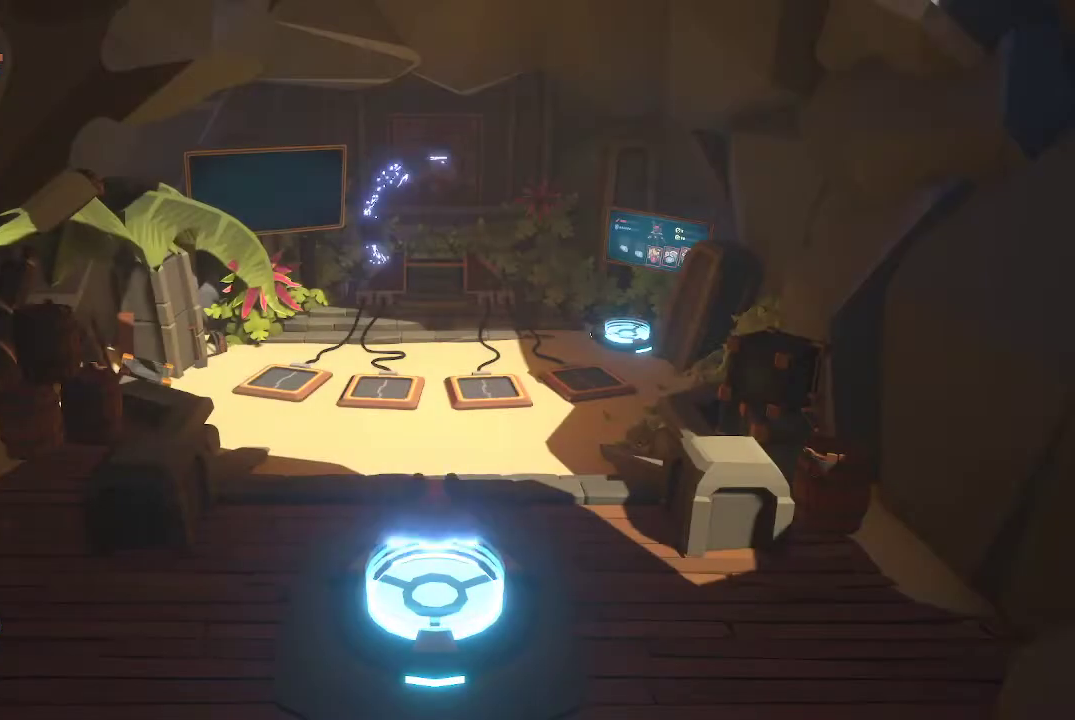
{"buttons": [], "left_stick": "left", "right_stick": "center", "events": [[333, "left_stick", "left"]]}
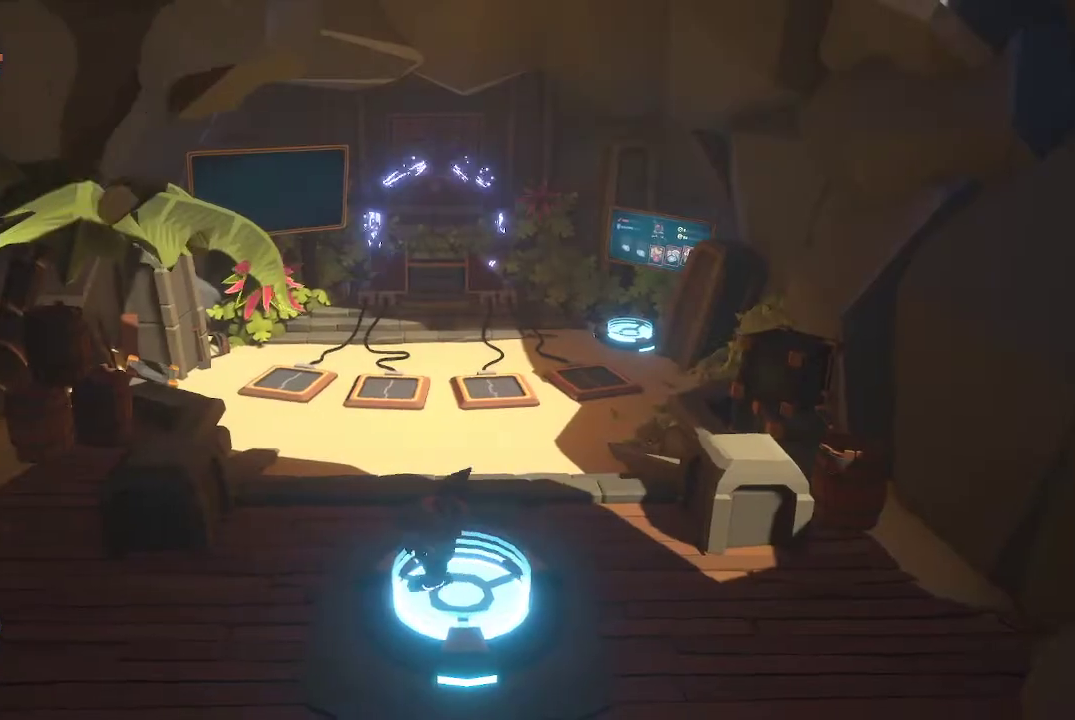
{"buttons": [], "left_stick": "down-left", "right_stick": "center", "events": [[367, "left_stick", "down-left"]]}
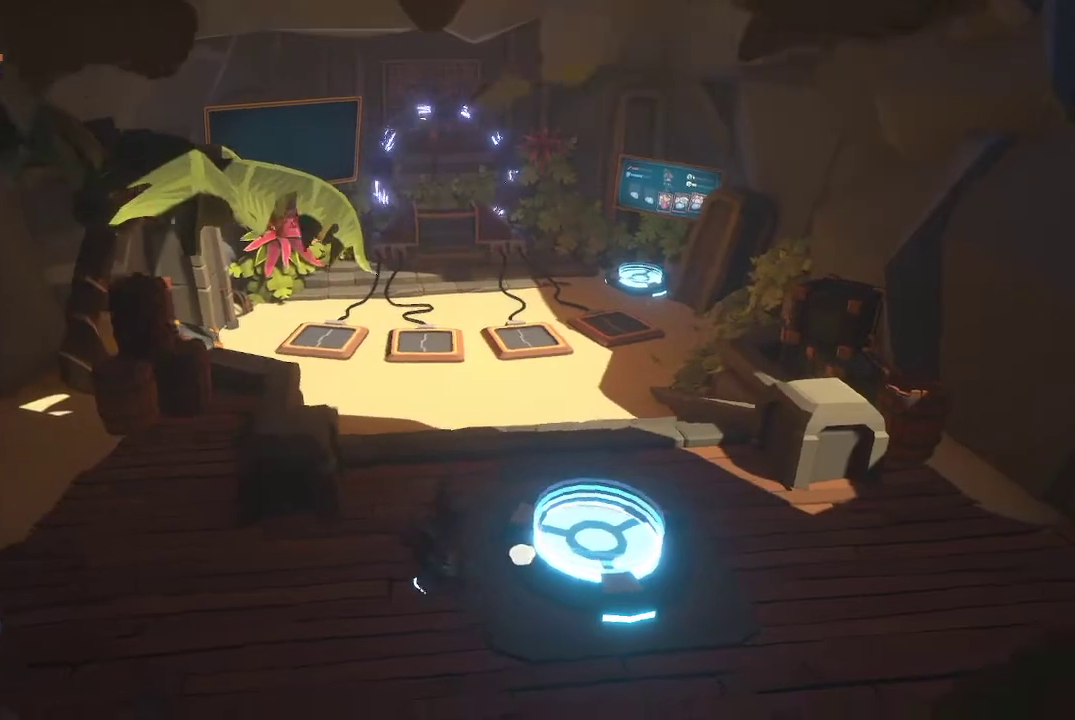
{"buttons": [], "left_stick": "up-left", "right_stick": "center", "events": [[33, "left_stick", "left"], [267, "left_stick", "up-left"]]}
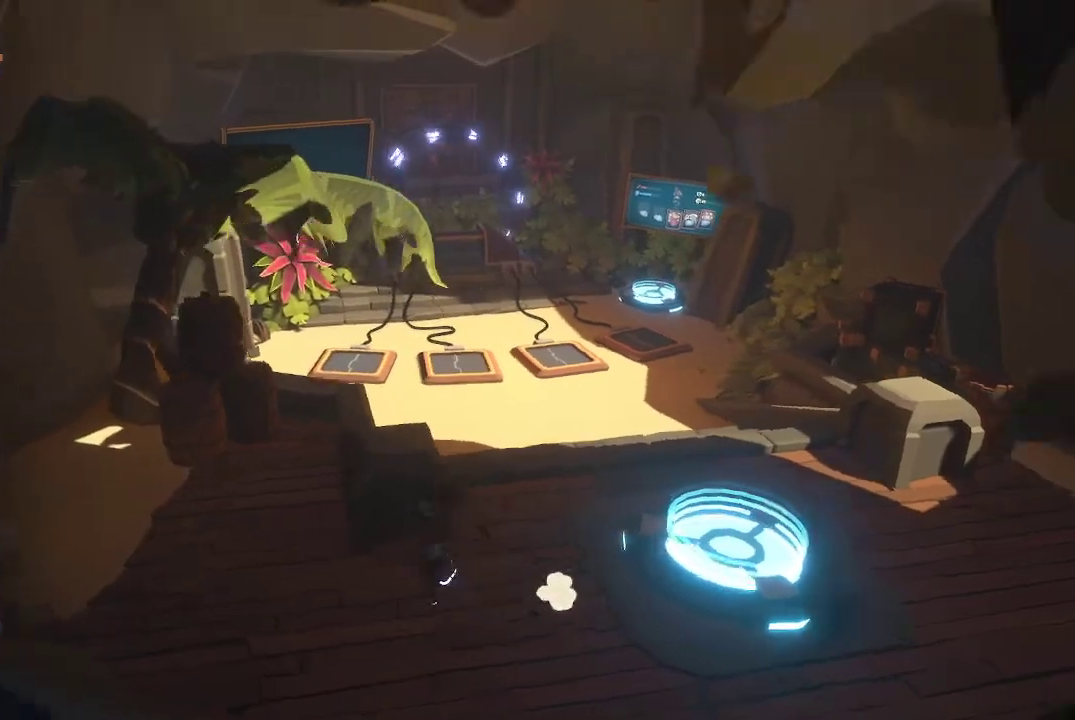
{"buttons": [], "left_stick": "up-left", "right_stick": "center", "events": [[167, "left_stick", "left"], [433, "left_stick", "up-left"]]}
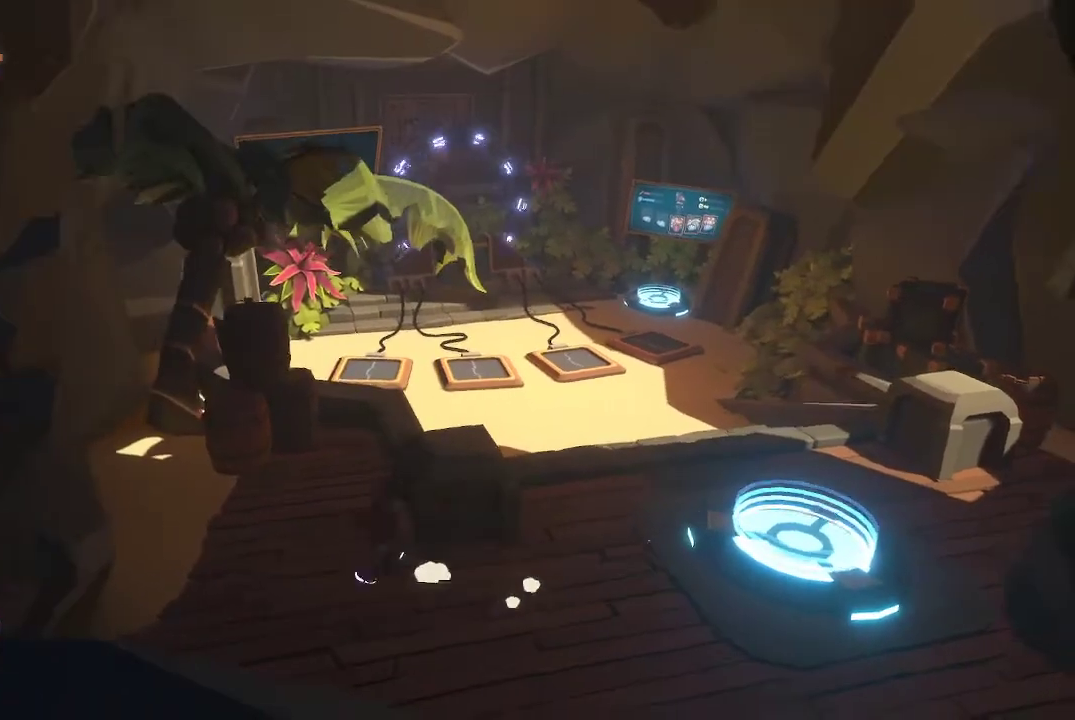
{"buttons": ["R1"], "left_stick": "up-left", "right_stick": "center", "events": [[267, "R1", "down"], [400, "R1", "up"], [433, "R1", "down"]]}
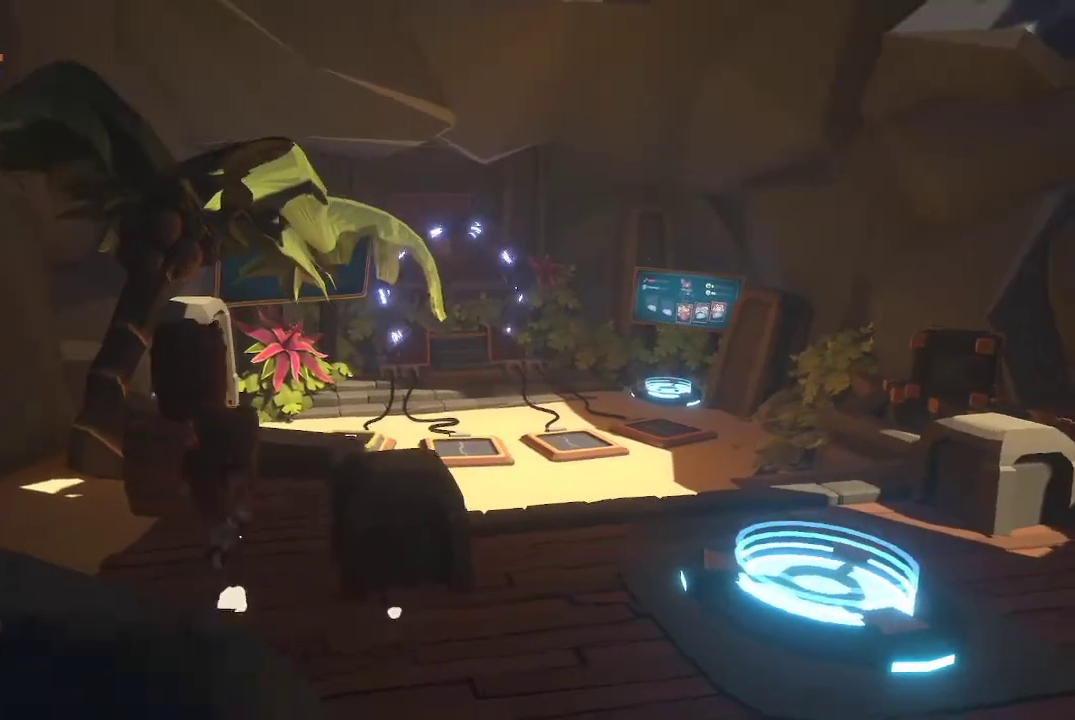
{"buttons": [], "left_stick": "up-left", "right_stick": "center", "events": [[33, "R1", "up"], [100, "R1", "down"], [200, "R1", "up"], [233, "R1", "down"], [367, "R1", "up"], [400, "R1", "down"], [500, "R1", "up"]]}
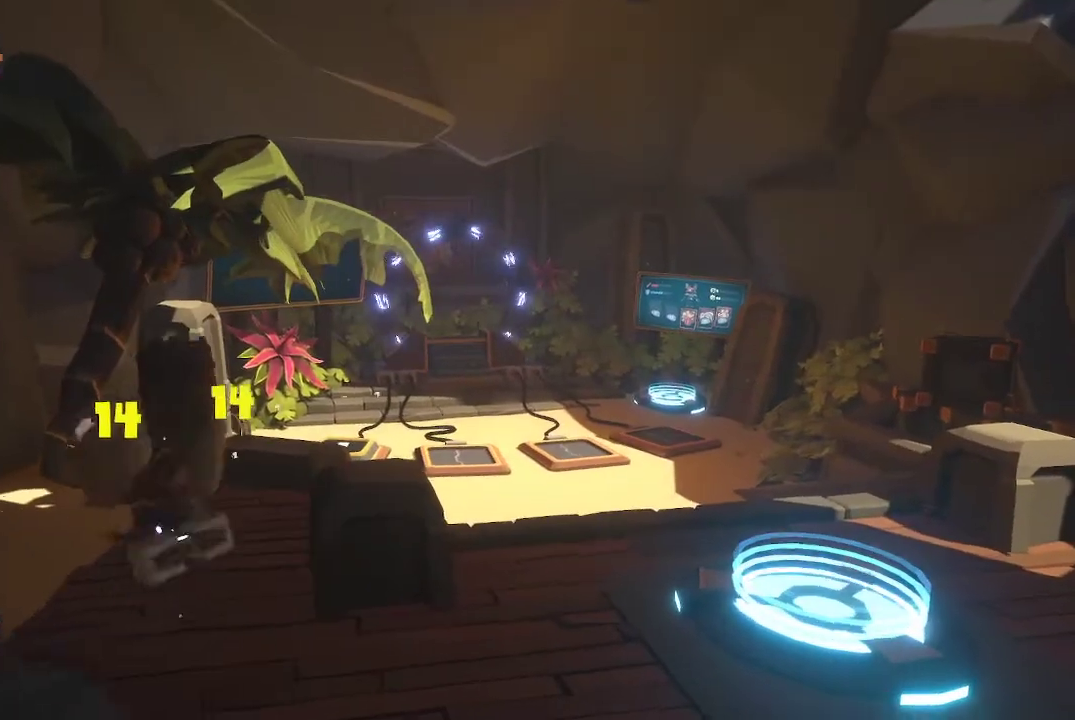
{"buttons": [], "left_stick": "up-left", "right_stick": "center", "events": [[33, "R1", "down"], [167, "R1", "up"], [233, "R1", "down"], [333, "R1", "up"], [400, "R1", "down"], [500, "R1", "up"]]}
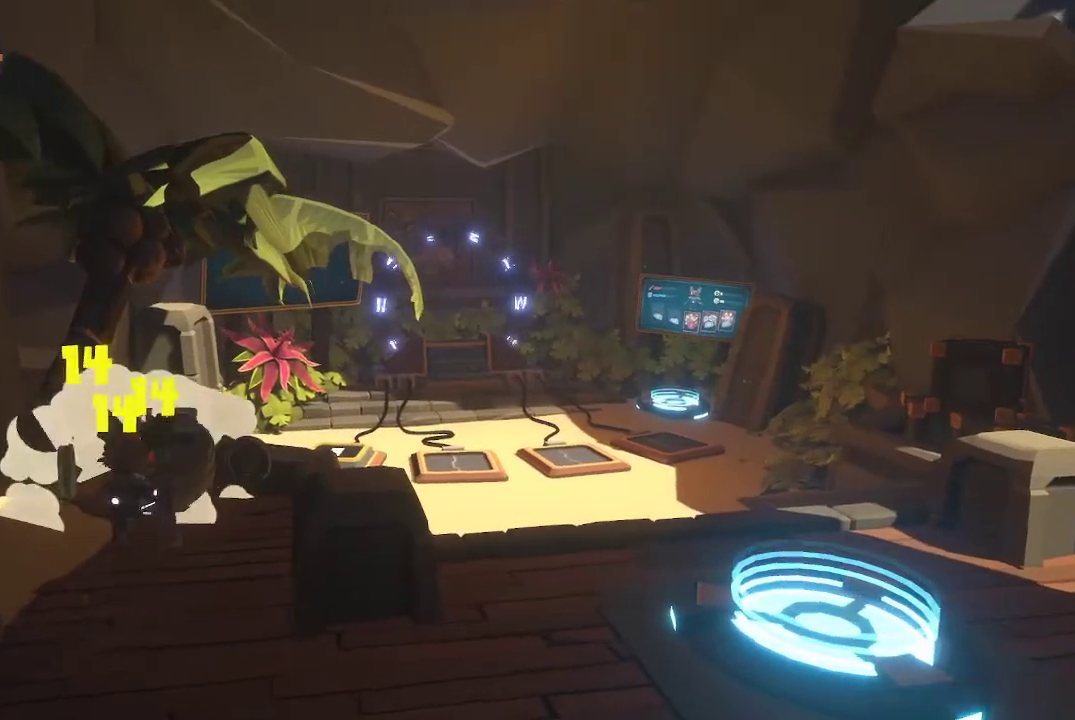
{"buttons": [], "left_stick": "up-left", "right_stick": "center", "events": [[33, "R1", "down"], [333, "R1", "up"], [367, "R1", "down"], [467, "R1", "up"]]}
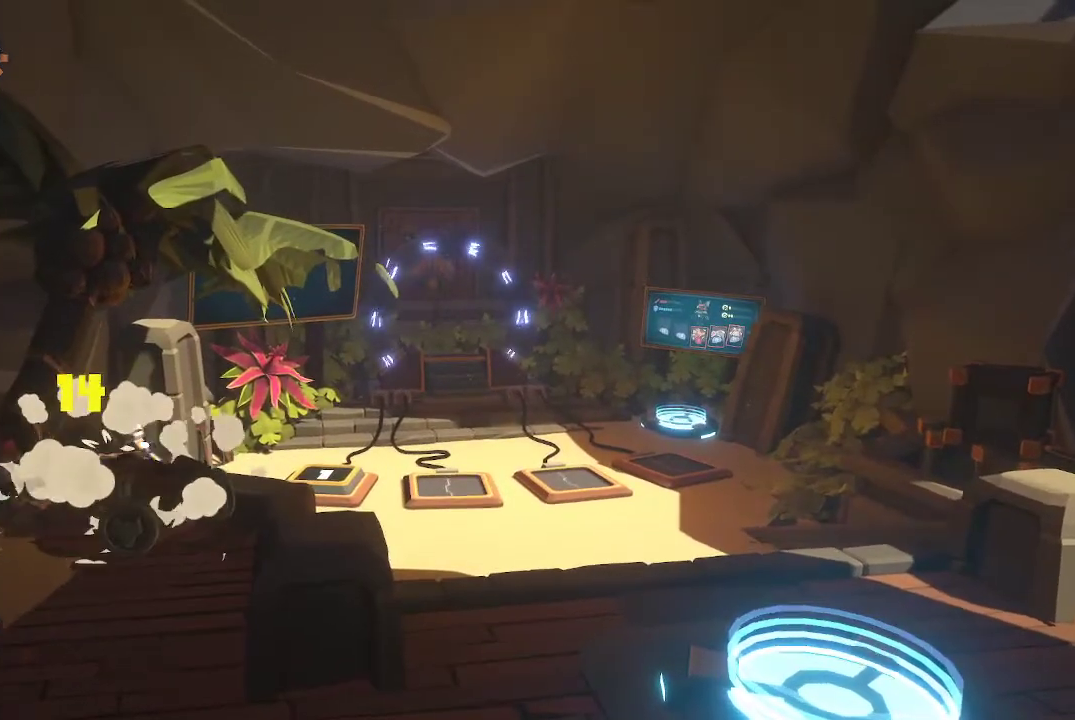
{"buttons": [], "left_stick": "down-right", "right_stick": "center", "events": [[33, "left_stick", "center"], [200, "left_stick", "down-right"]]}
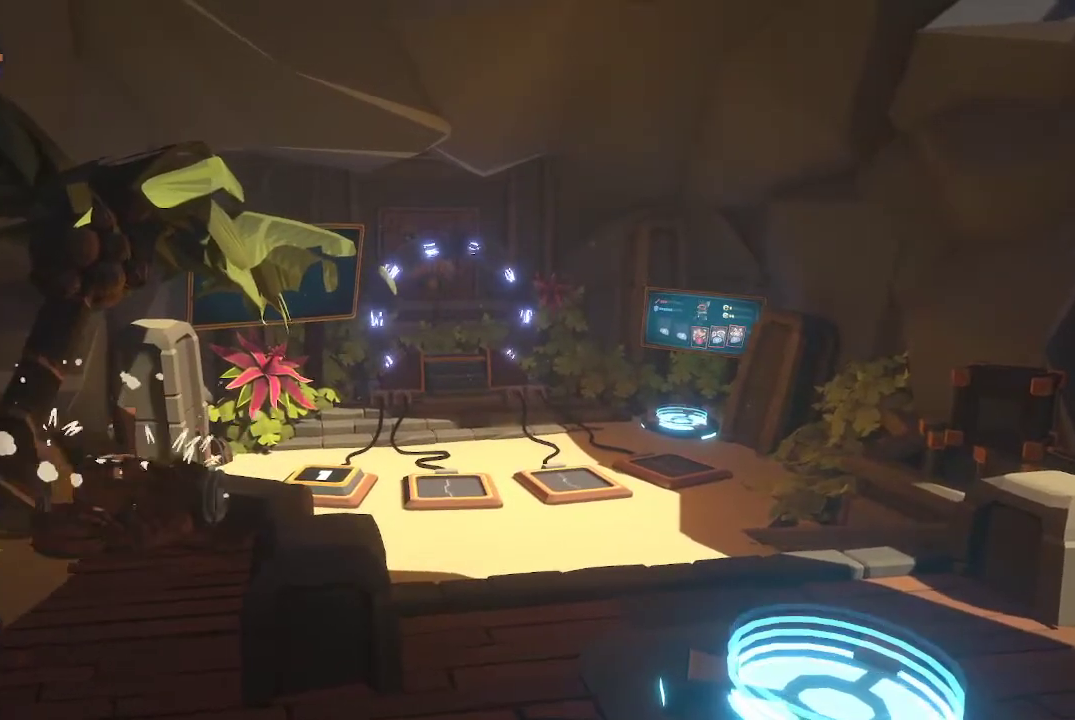
{"buttons": [], "left_stick": "down-right", "right_stick": "center", "events": []}
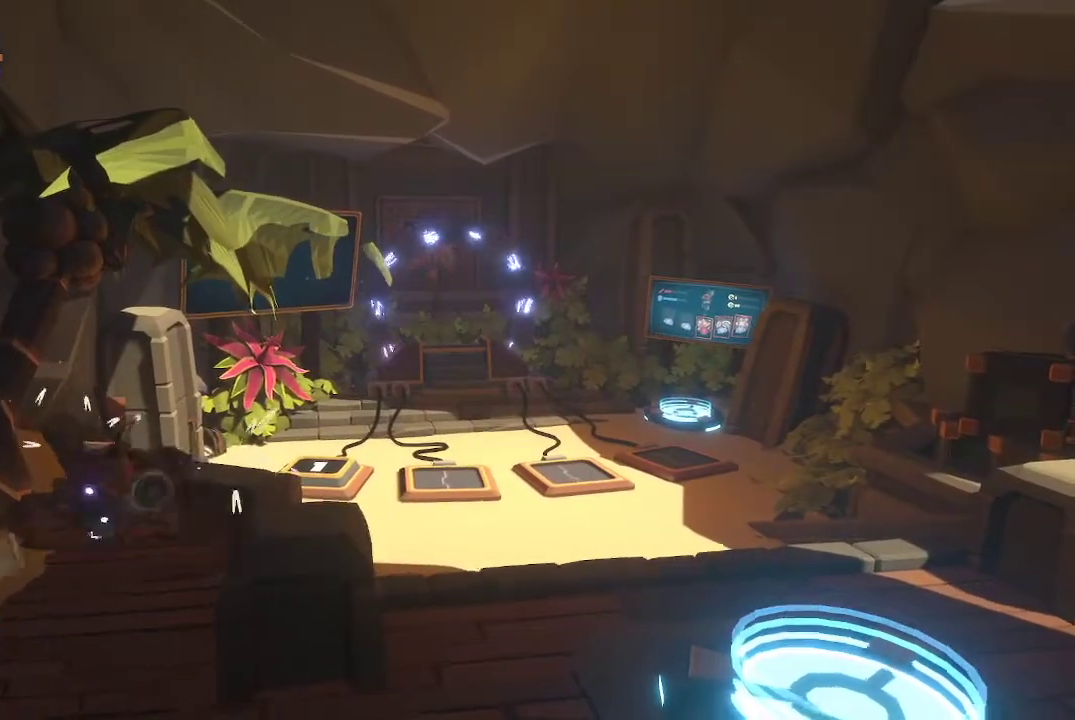
{"buttons": [], "left_stick": "down-right", "right_stick": "center", "events": [[67, "A", "down"], [167, "A", "up"]]}
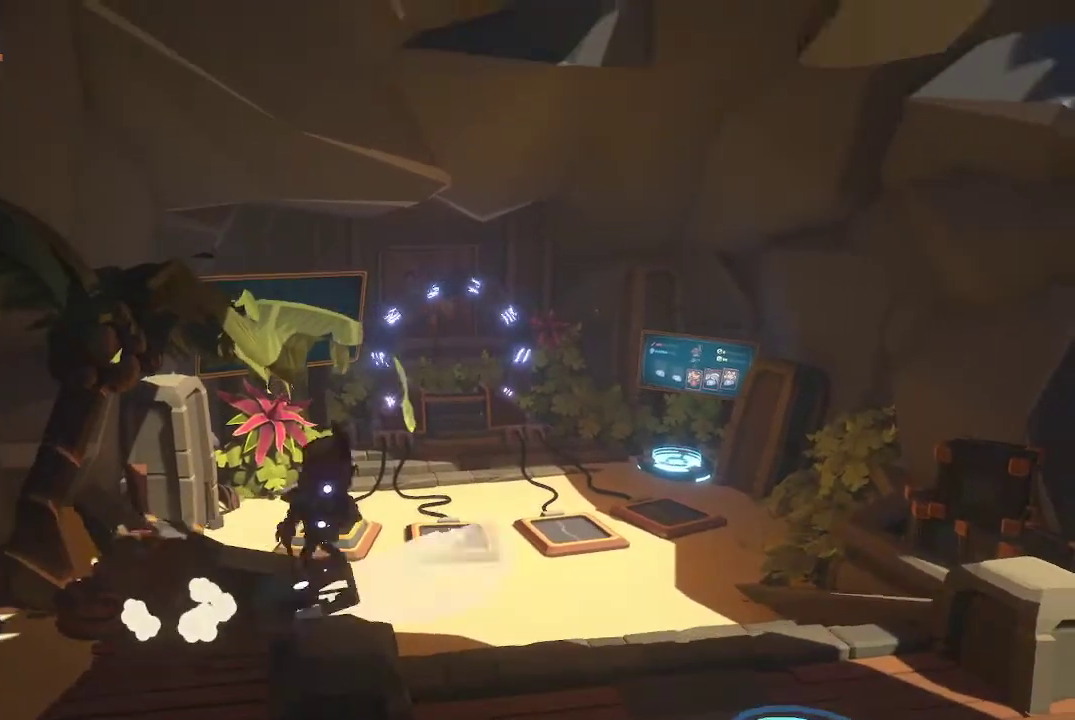
{"buttons": [], "left_stick": "right", "right_stick": "center", "events": [[367, "left_stick", "right"]]}
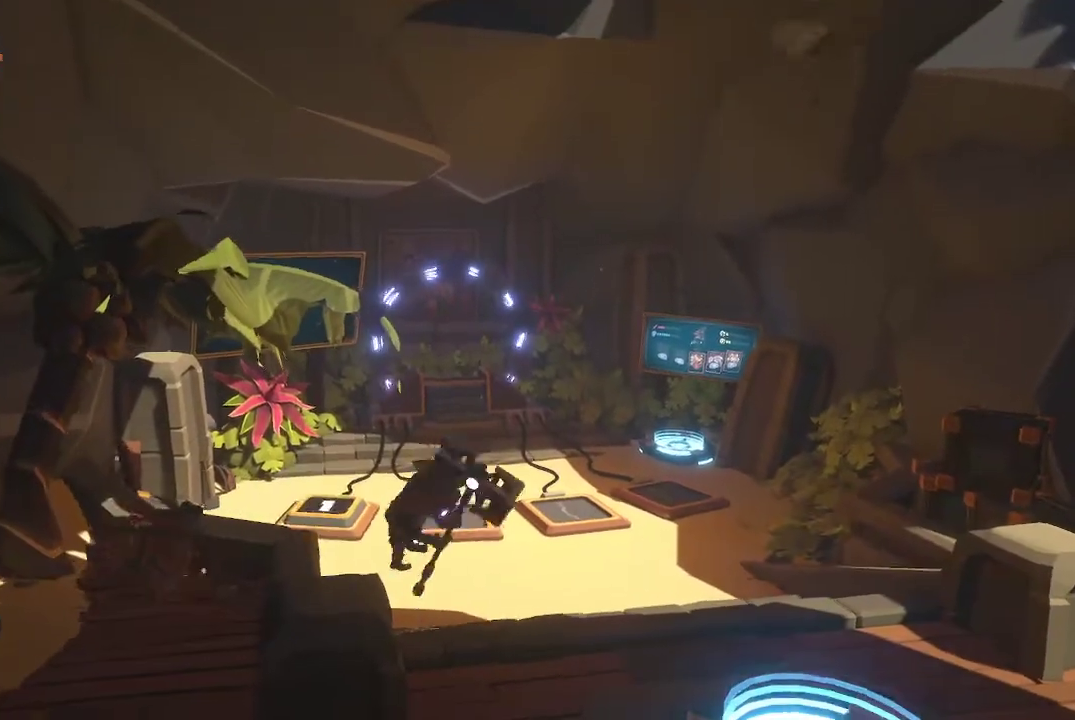
{"buttons": [], "left_stick": "right", "right_stick": "center", "events": []}
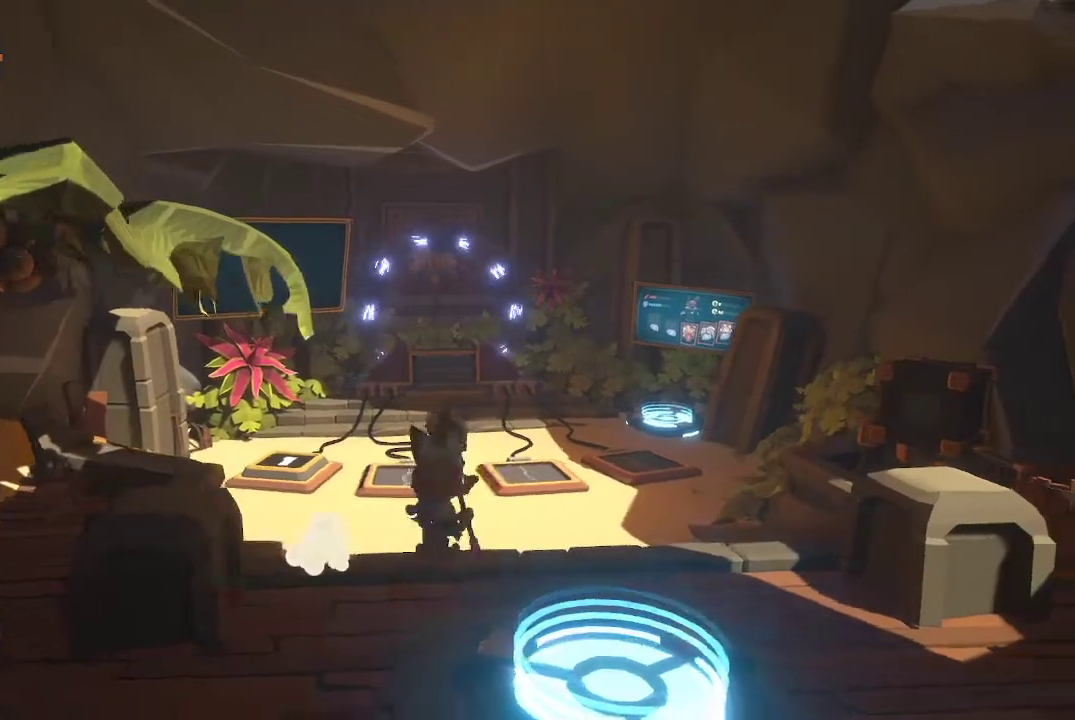
{"buttons": [], "left_stick": "up", "right_stick": "center", "events": [[67, "left_stick", "up-right"], [433, "left_stick", "up"]]}
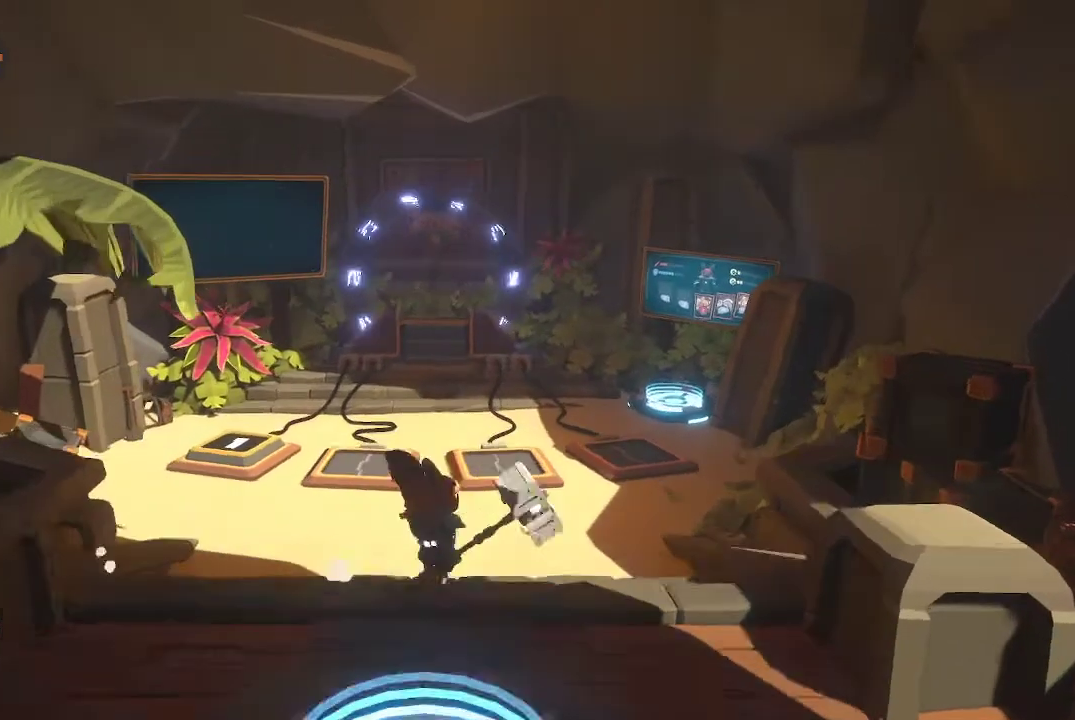
{"buttons": [], "left_stick": "up-left", "right_stick": "center", "events": [[500, "left_stick", "up-left"]]}
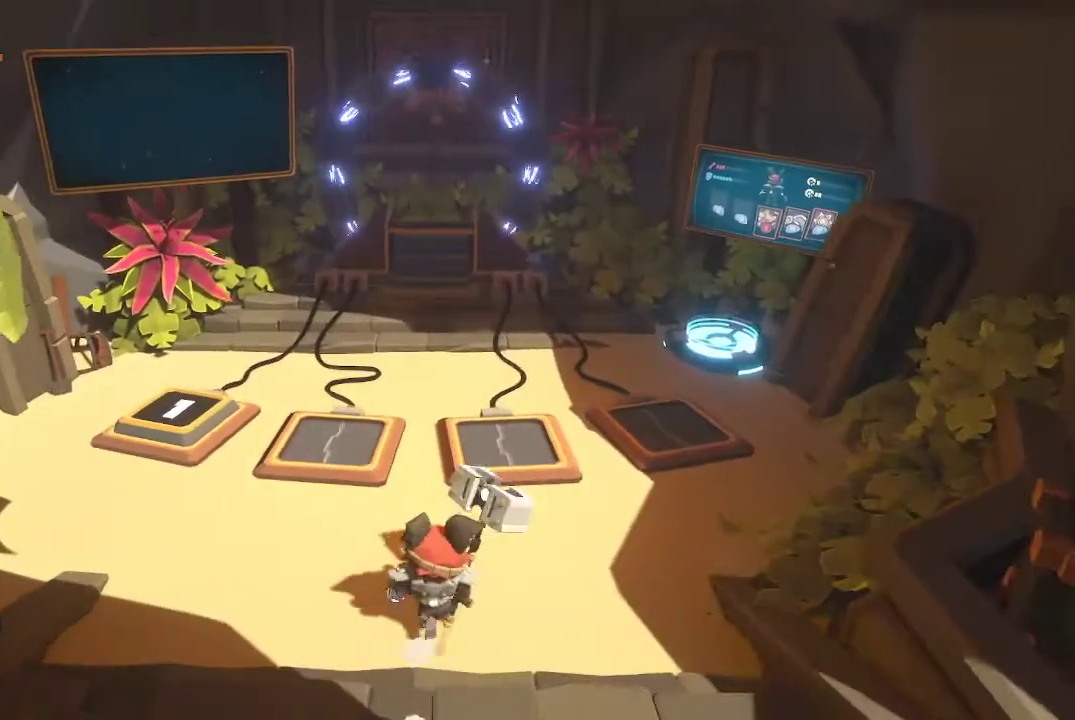
{"buttons": [], "left_stick": "up-left", "right_stick": "center", "events": []}
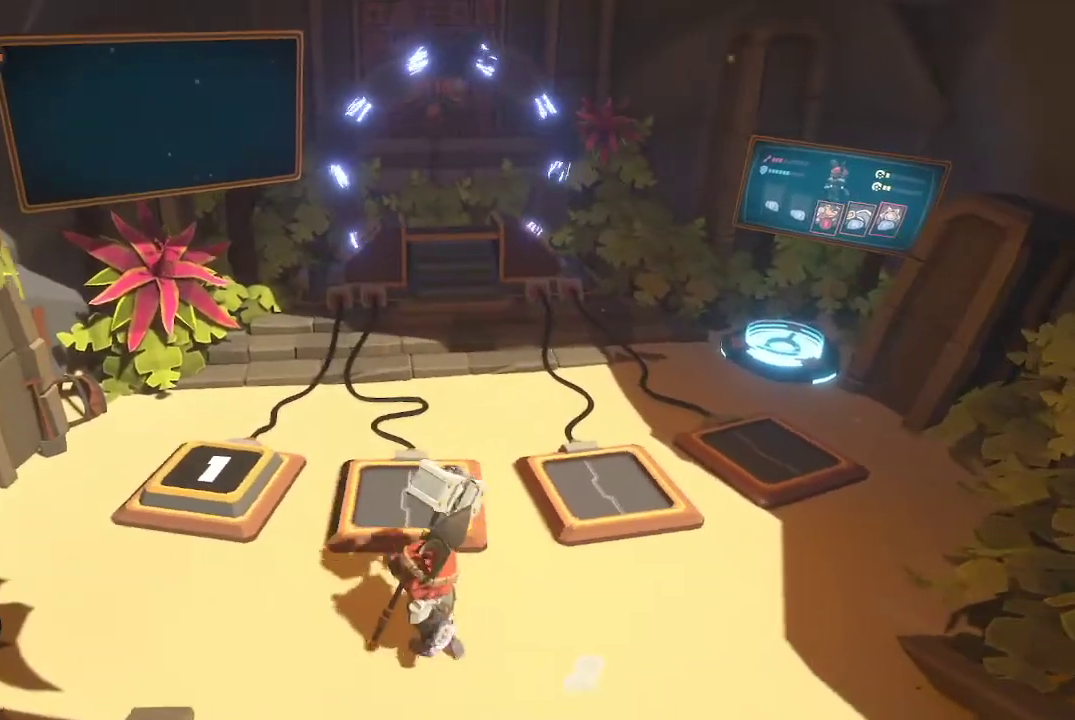
{"buttons": [], "left_stick": "up-left", "right_stick": "center", "events": []}
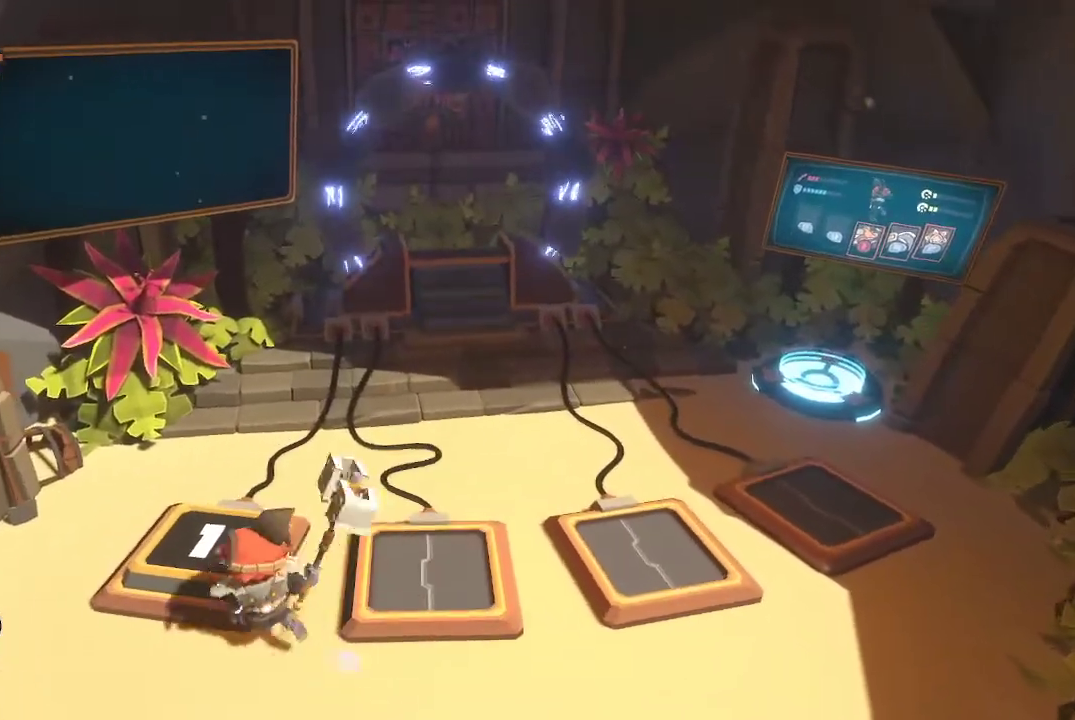
{"buttons": [], "left_stick": "center", "right_stick": "center", "events": [[233, "left_stick", "center"]]}
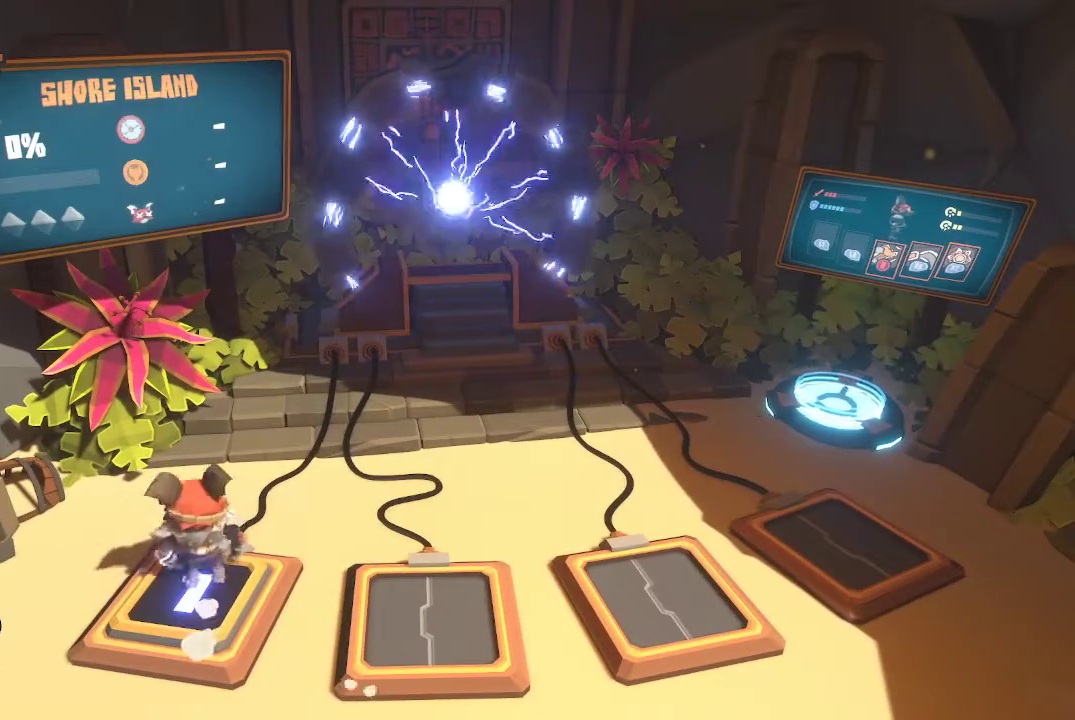
{"buttons": [], "left_stick": "center", "right_stick": "center", "events": []}
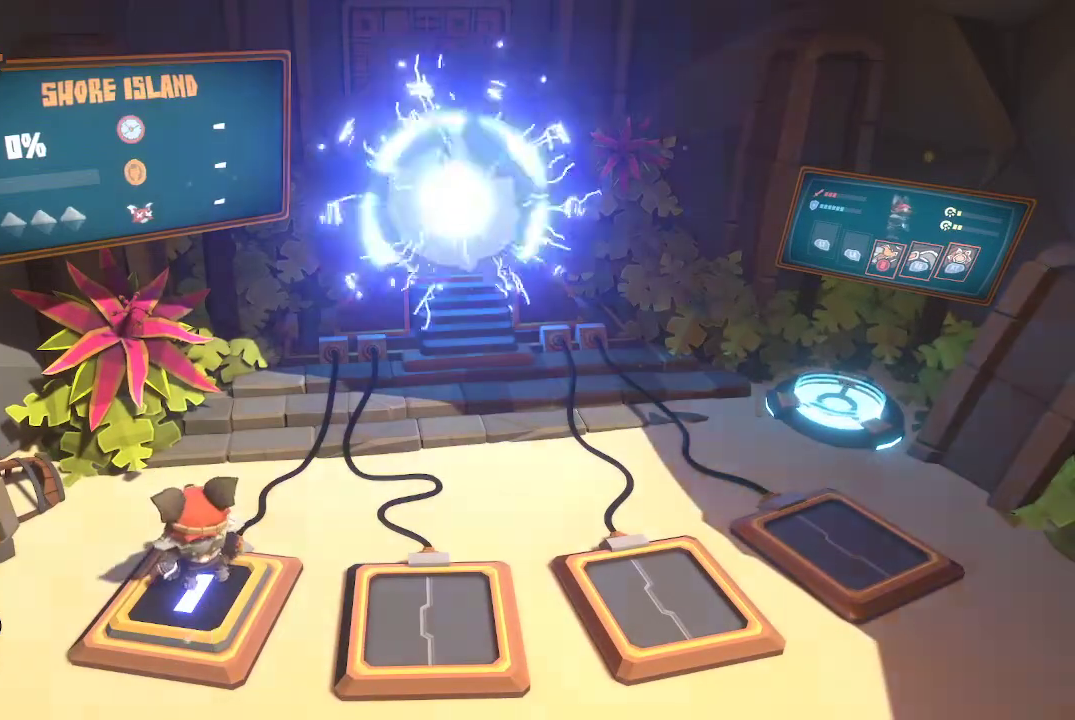
{"buttons": [], "left_stick": "up-right", "right_stick": "center", "events": [[467, "left_stick", "up-right"]]}
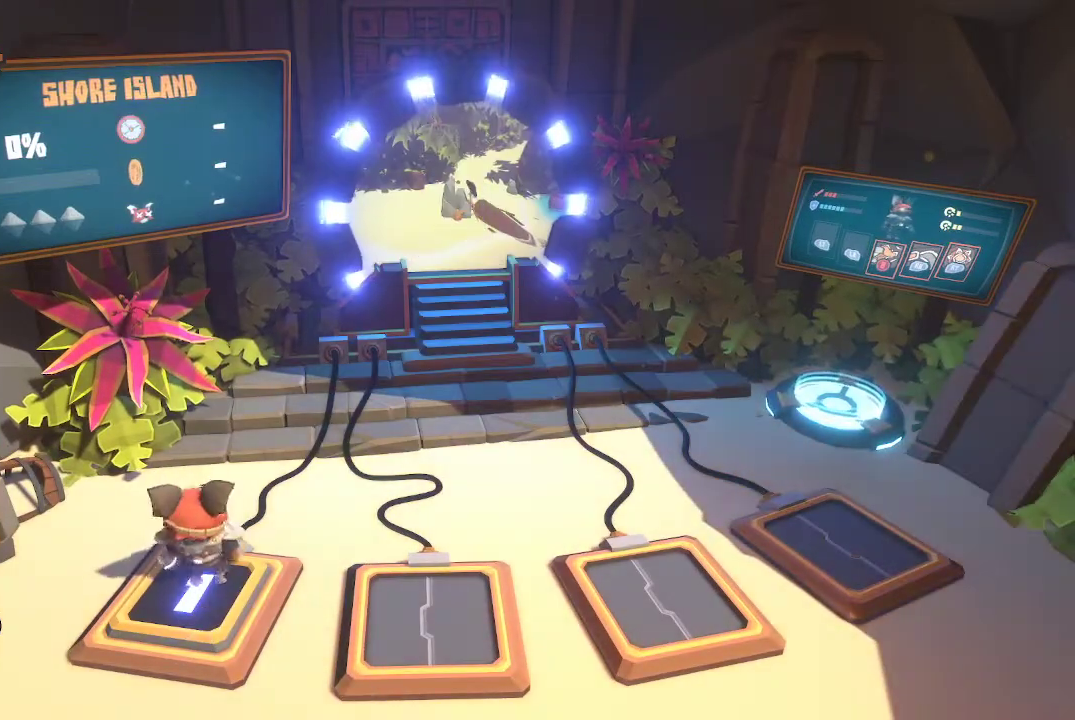
{"buttons": [], "left_stick": "up-right", "right_stick": "center", "events": []}
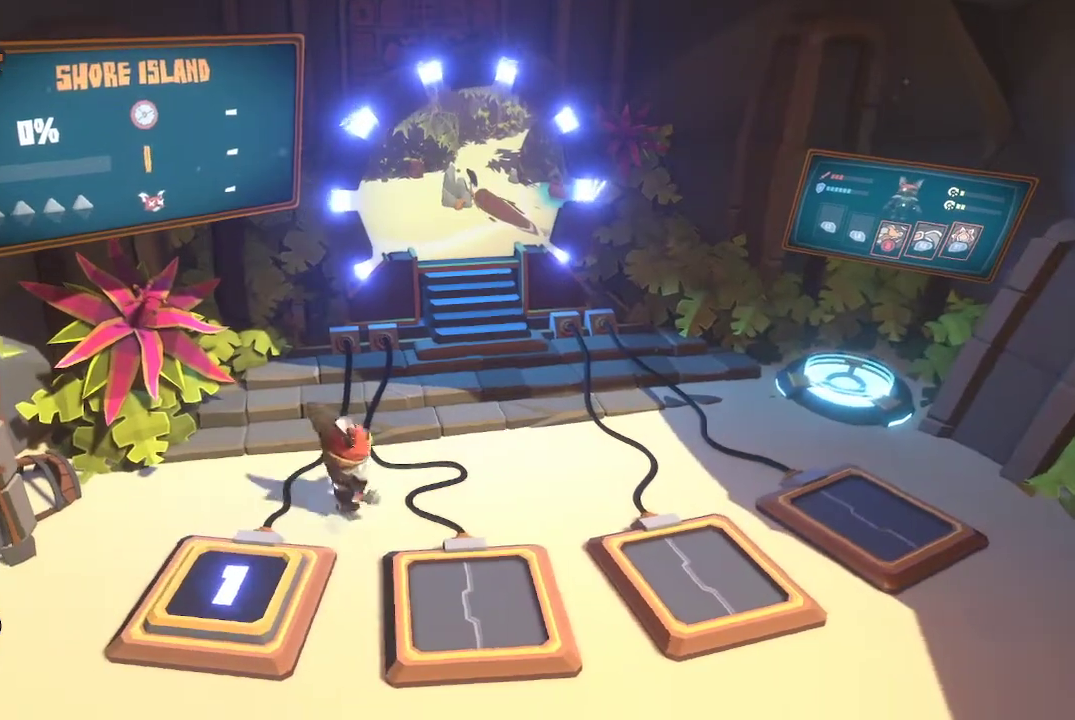
{"buttons": [], "left_stick": "up-right", "right_stick": "center", "events": []}
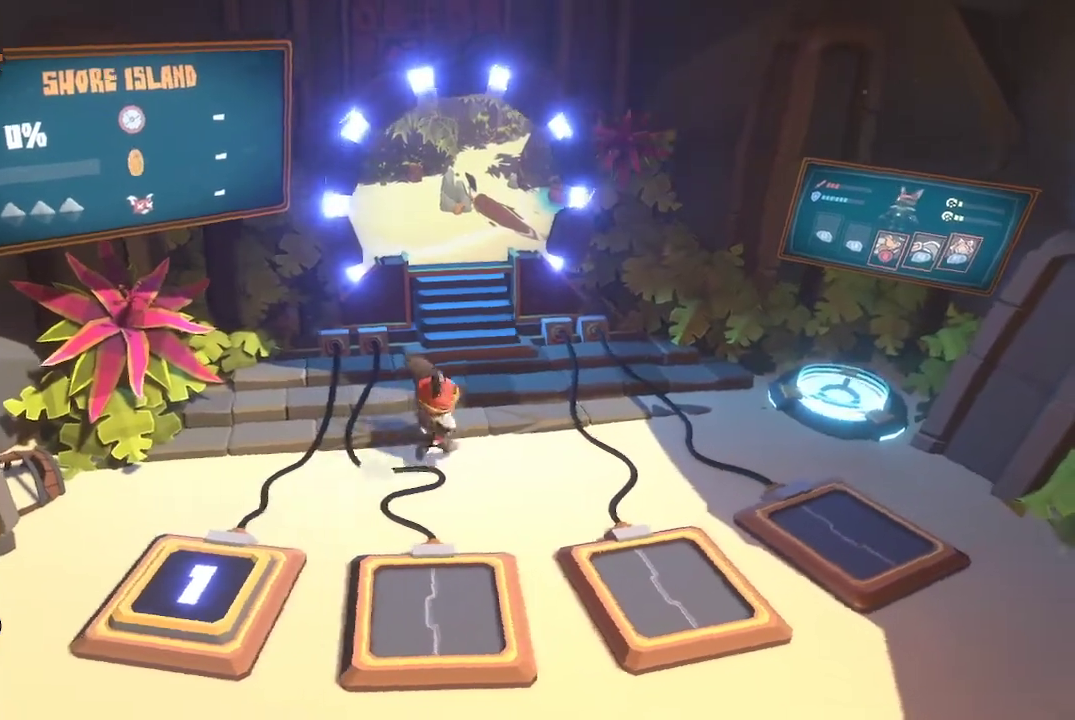
{"buttons": [], "left_stick": "up", "right_stick": "center", "events": [[67, "left_stick", "up"]]}
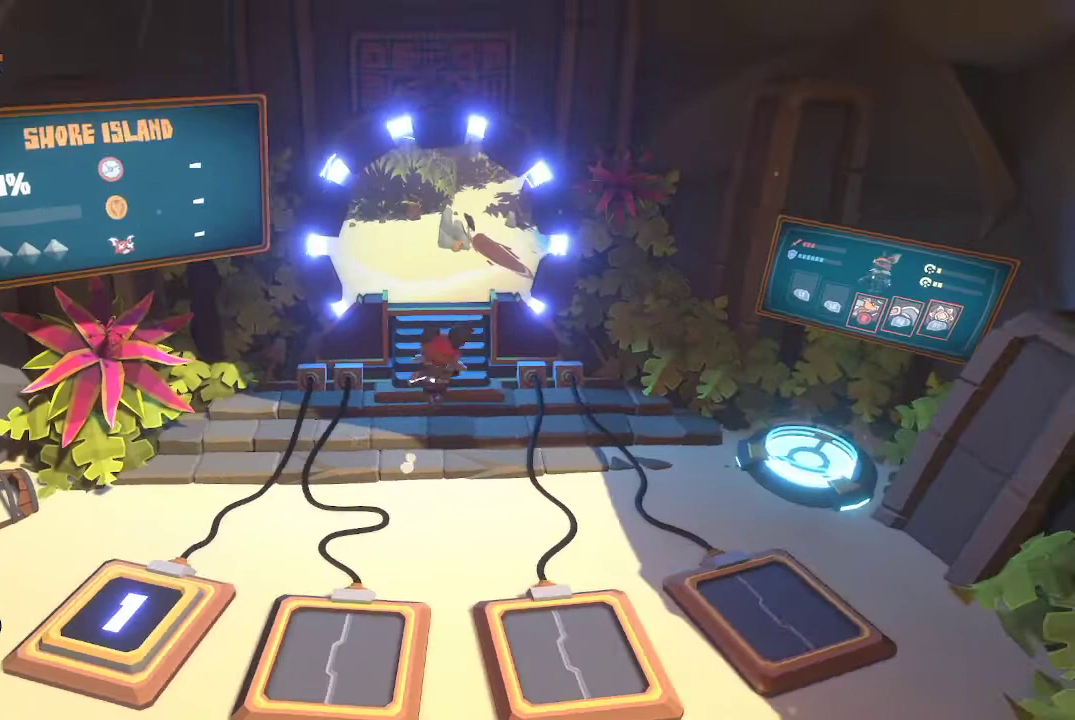
{"buttons": [], "left_stick": "up", "right_stick": "center", "events": []}
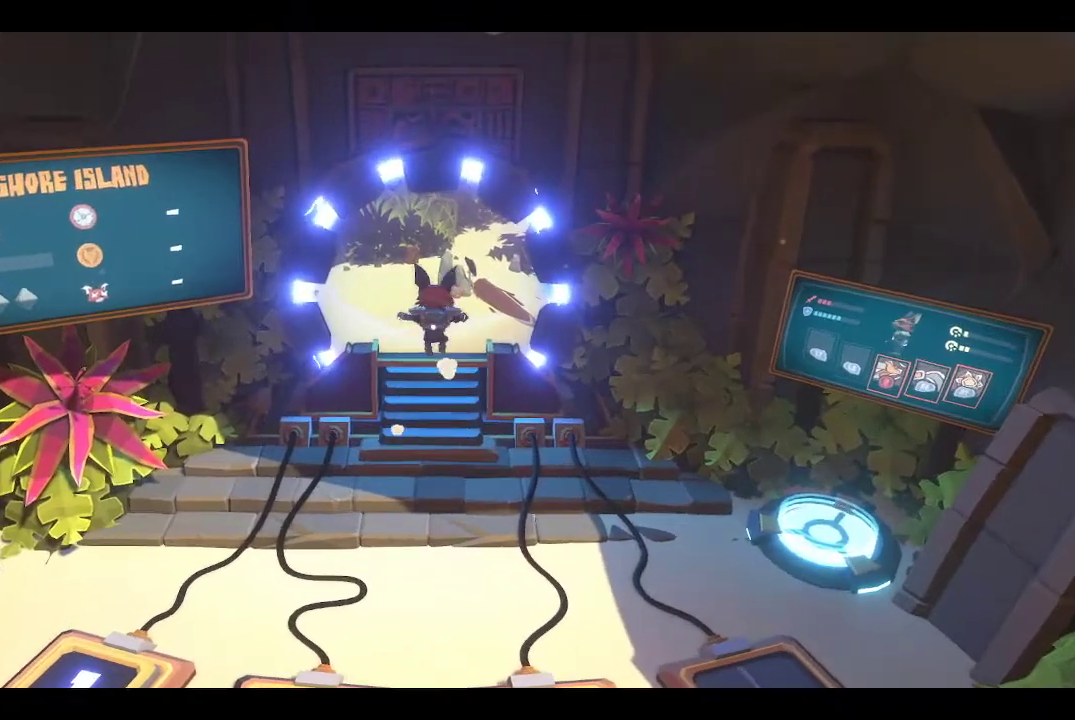
{"buttons": [], "left_stick": "center", "right_stick": "center", "events": [[400, "left_stick", "center"]]}